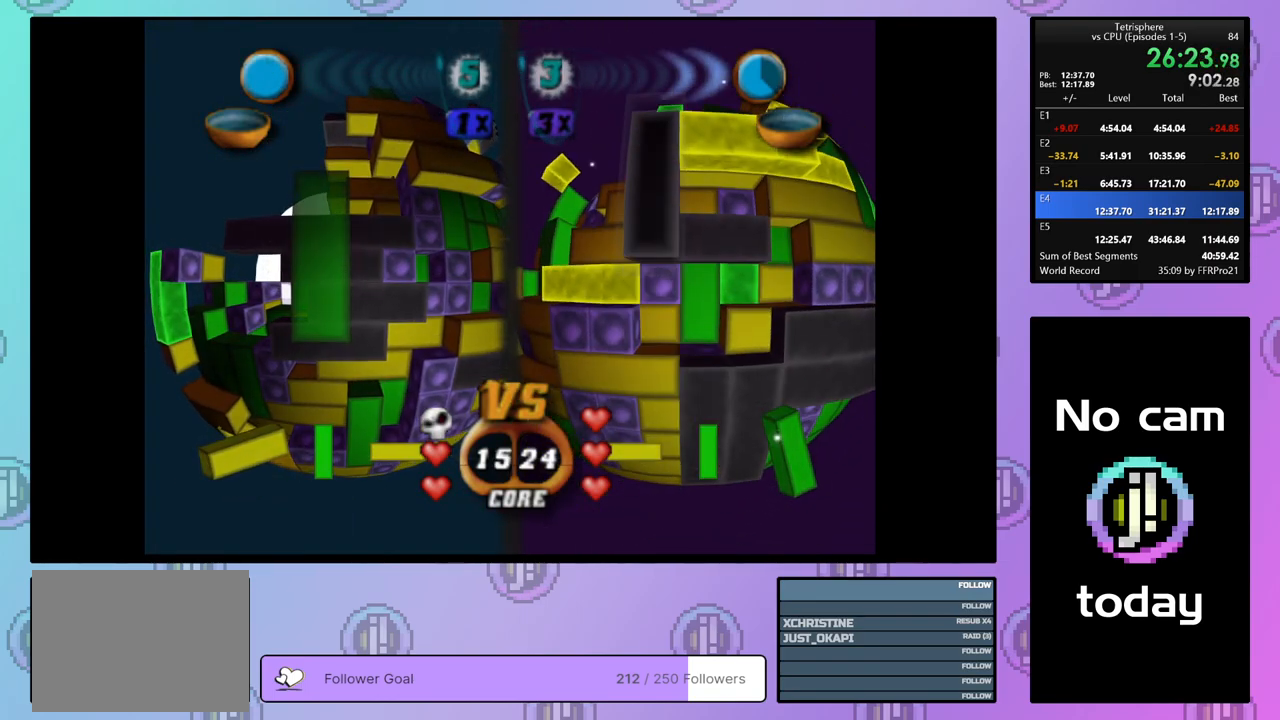
Gameplay with a controller (PlayStation layout); each line is a JSON object with the inputs held at the frame after it. "events" lists button and stick changes between this image and that frame as [ms after this image, input, new state], when the widget could be followed in between. Not read: left_stick.
{"buttons": [], "right_stick": "center", "events": [[383, "DPAD_LEFT", "down"], [450, "DPAD_LEFT", "up"]]}
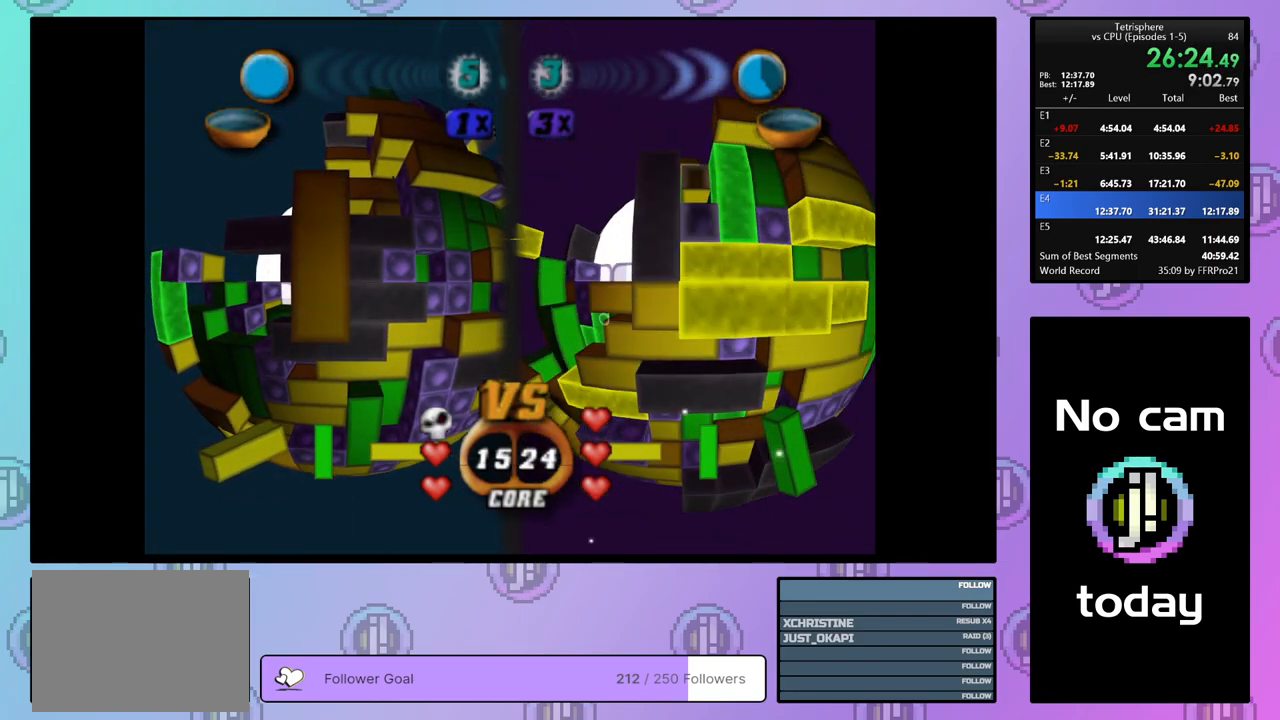
{"buttons": [], "right_stick": "center", "events": [[33, "DPAD_LEFT", "down"], [100, "DPAD_LEFT", "up"], [217, "DPAD_UP", "down"], [300, "DPAD_UP", "up"], [367, "DPAD_UP", "down"], [450, "DPAD_UP", "up"]]}
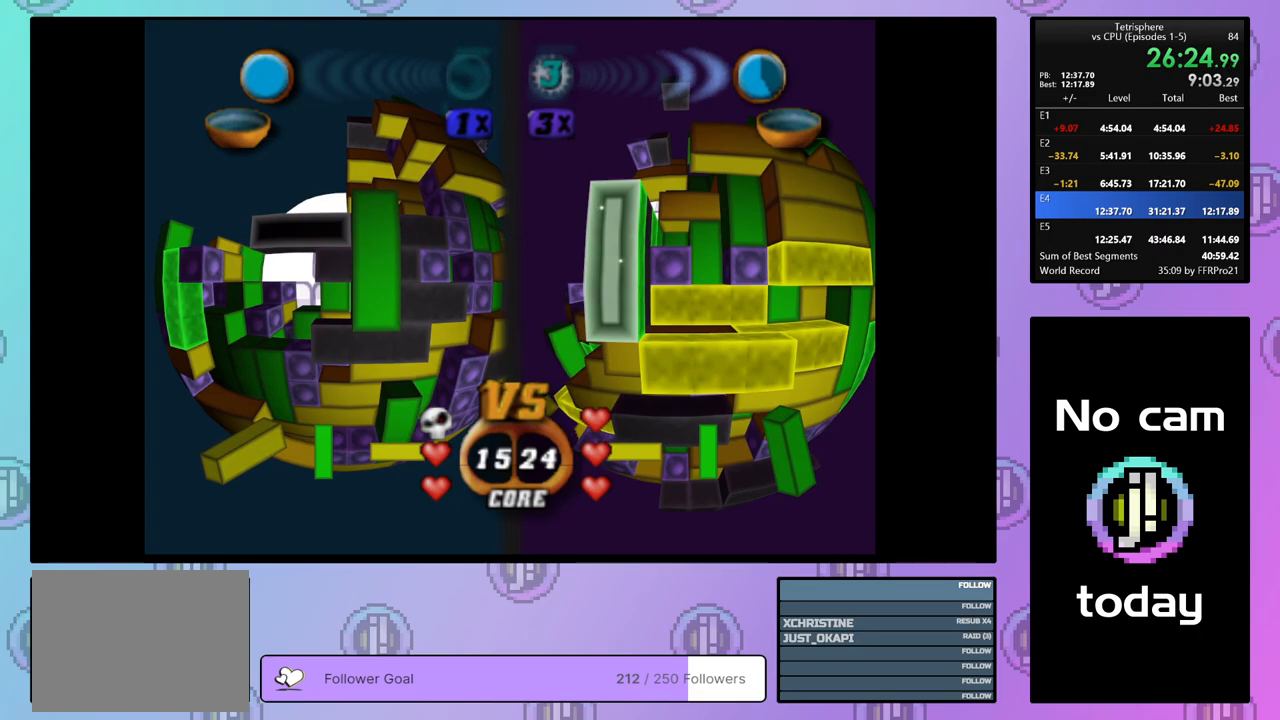
{"buttons": ["DPAD_RIGHT"], "right_stick": "center", "events": [[17, "DPAD_UP", "down"], [83, "DPAD_UP", "up"], [167, "DPAD_RIGHT", "down"], [267, "DPAD_RIGHT", "up"], [333, "DPAD_RIGHT", "down"], [400, "DPAD_RIGHT", "up"], [467, "DPAD_RIGHT", "down"]]}
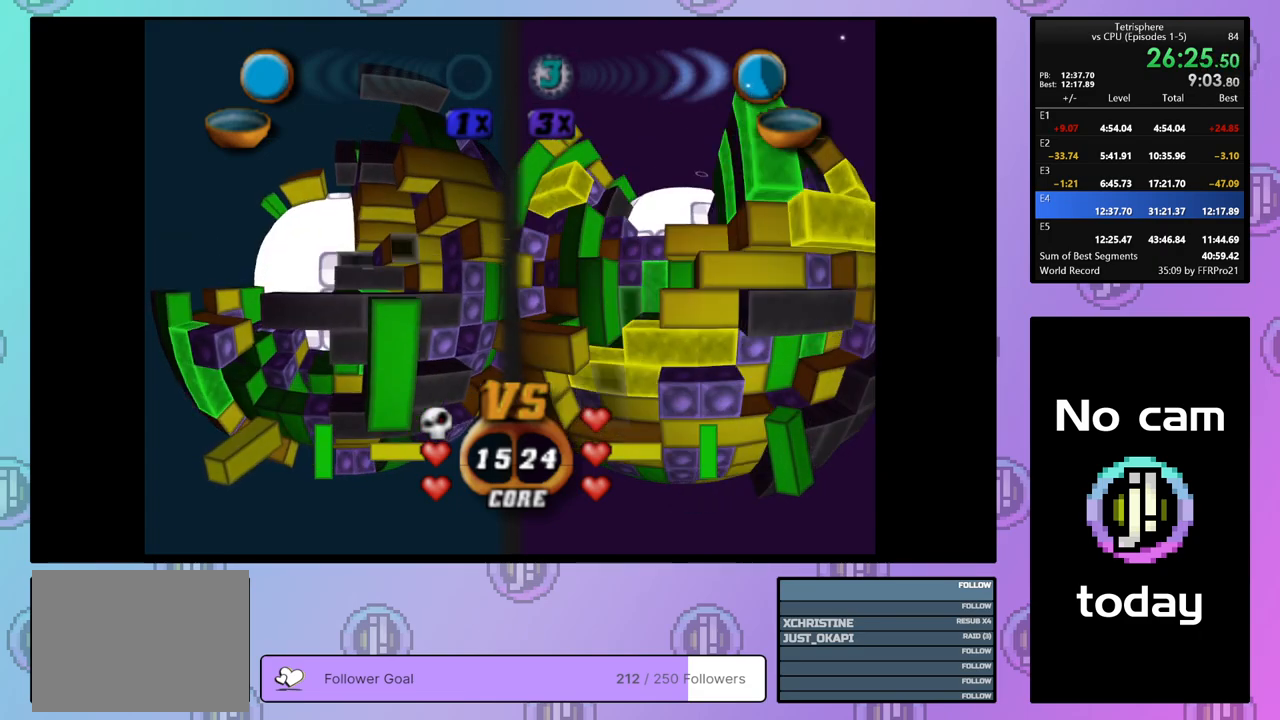
{"buttons": ["SQUARE", "DPAD_LEFT"], "right_stick": "center", "events": [[67, "DPAD_RIGHT", "up"], [117, "DPAD_RIGHT", "down"], [183, "DPAD_RIGHT", "up"], [233, "SQUARE", "down"], [283, "DPAD_LEFT", "down"], [367, "DPAD_LEFT", "up"], [450, "DPAD_LEFT", "down"]]}
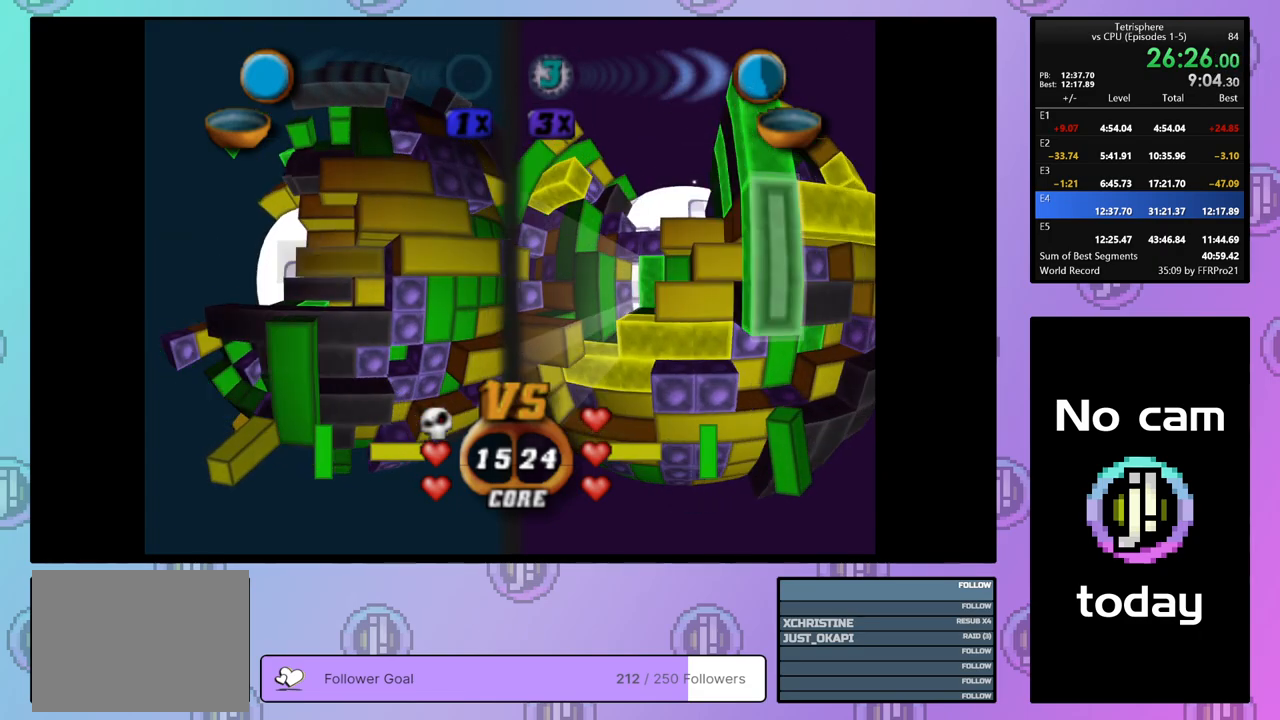
{"buttons": ["SQUARE"], "right_stick": "center", "events": [[17, "DPAD_LEFT", "up"]]}
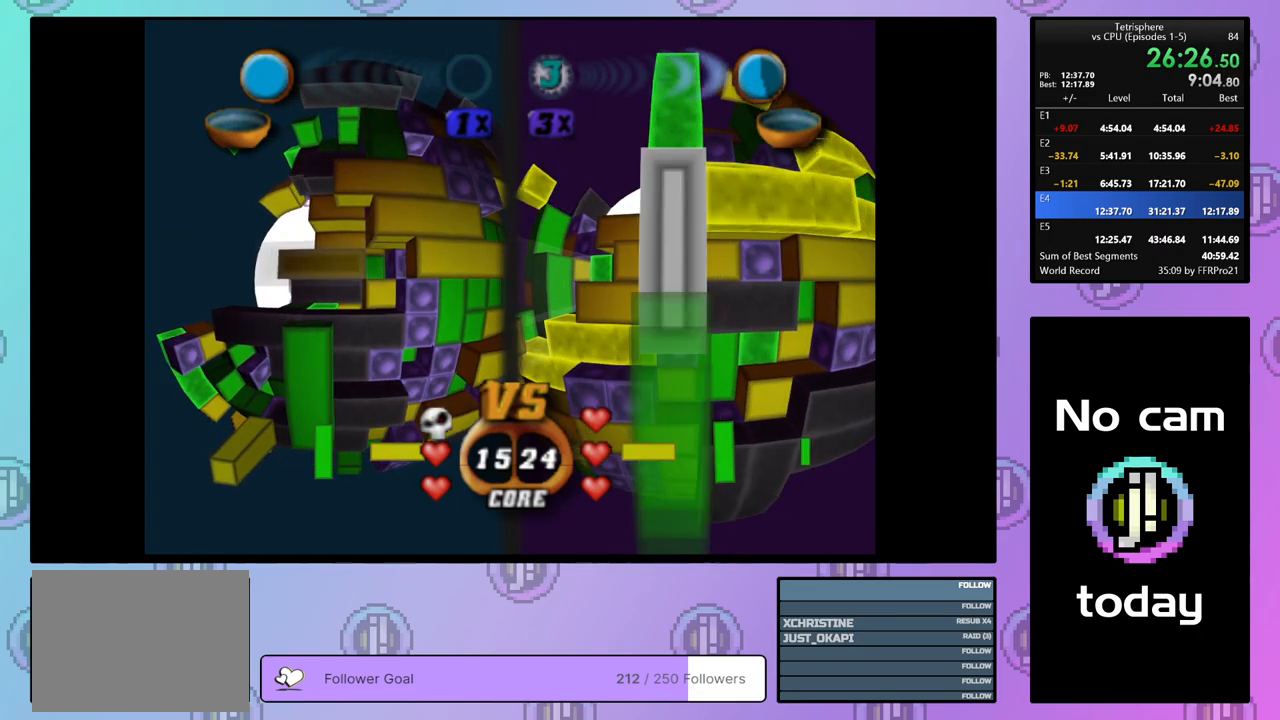
{"buttons": [], "right_stick": "center", "events": [[67, "DPAD_LEFT", "down"], [167, "DPAD_LEFT", "up"], [367, "SQUARE", "up"], [383, "DPAD_RIGHT", "down"], [483, "DPAD_RIGHT", "up"]]}
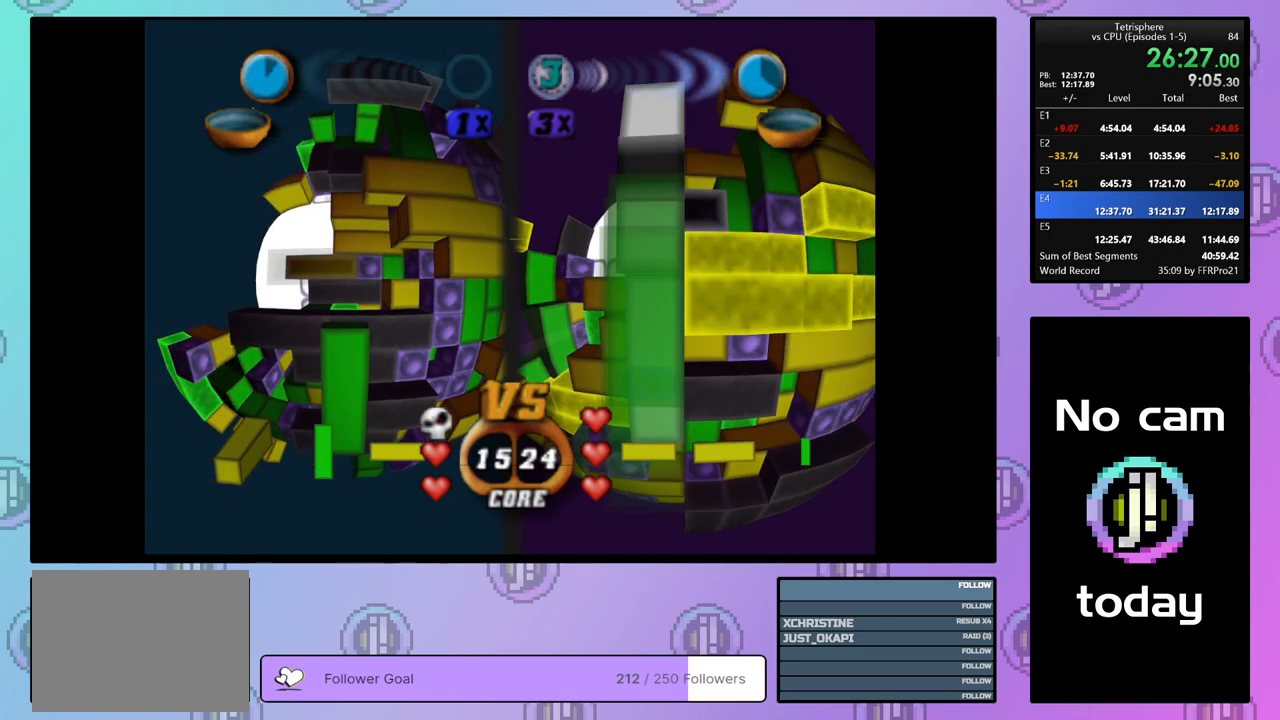
{"buttons": ["SQUARE"], "right_stick": "center", "events": [[50, "DPAD_RIGHT", "down"], [83, "DPAD_RIGHT", "up"], [200, "DPAD_DOWN", "down"], [283, "DPAD_DOWN", "up"], [367, "DPAD_LEFT", "down"], [467, "DPAD_LEFT", "up"], [483, "SQUARE", "down"]]}
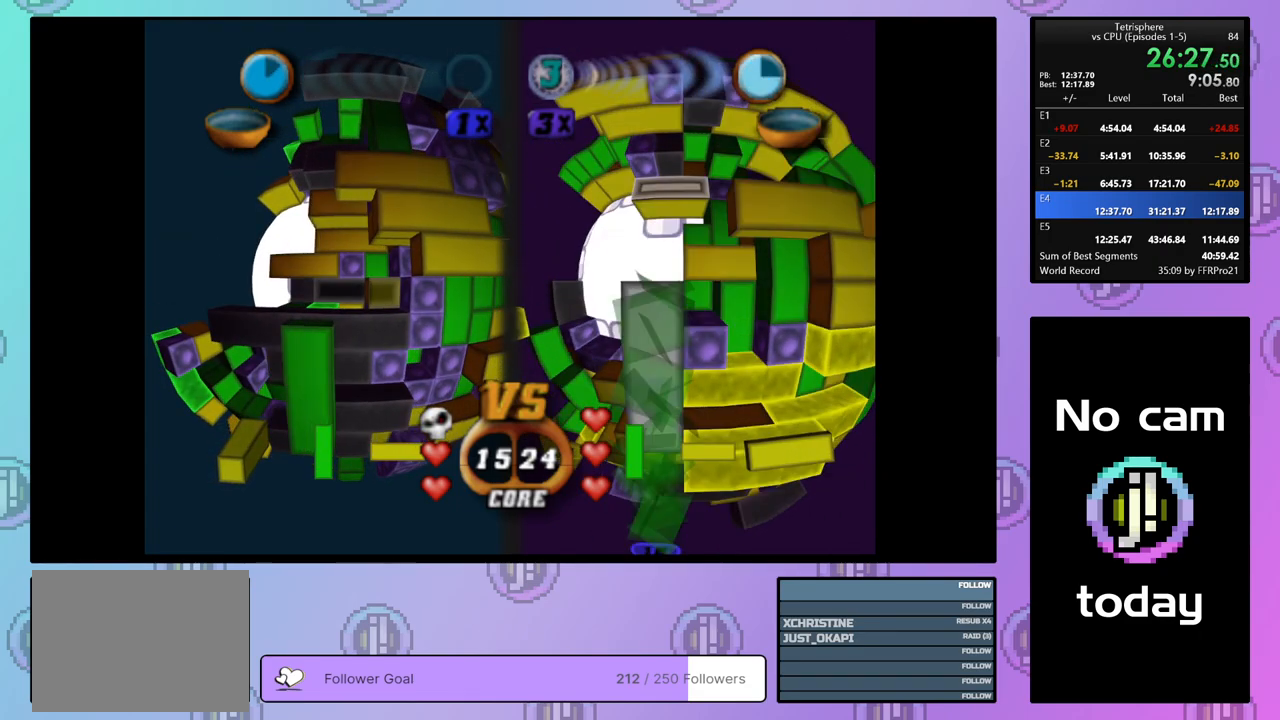
{"buttons": [], "right_stick": "center", "events": [[133, "DPAD_LEFT", "down"], [233, "DPAD_LEFT", "up"], [317, "SQUARE", "up"], [350, "DPAD_UP", "down"], [450, "DPAD_UP", "up"]]}
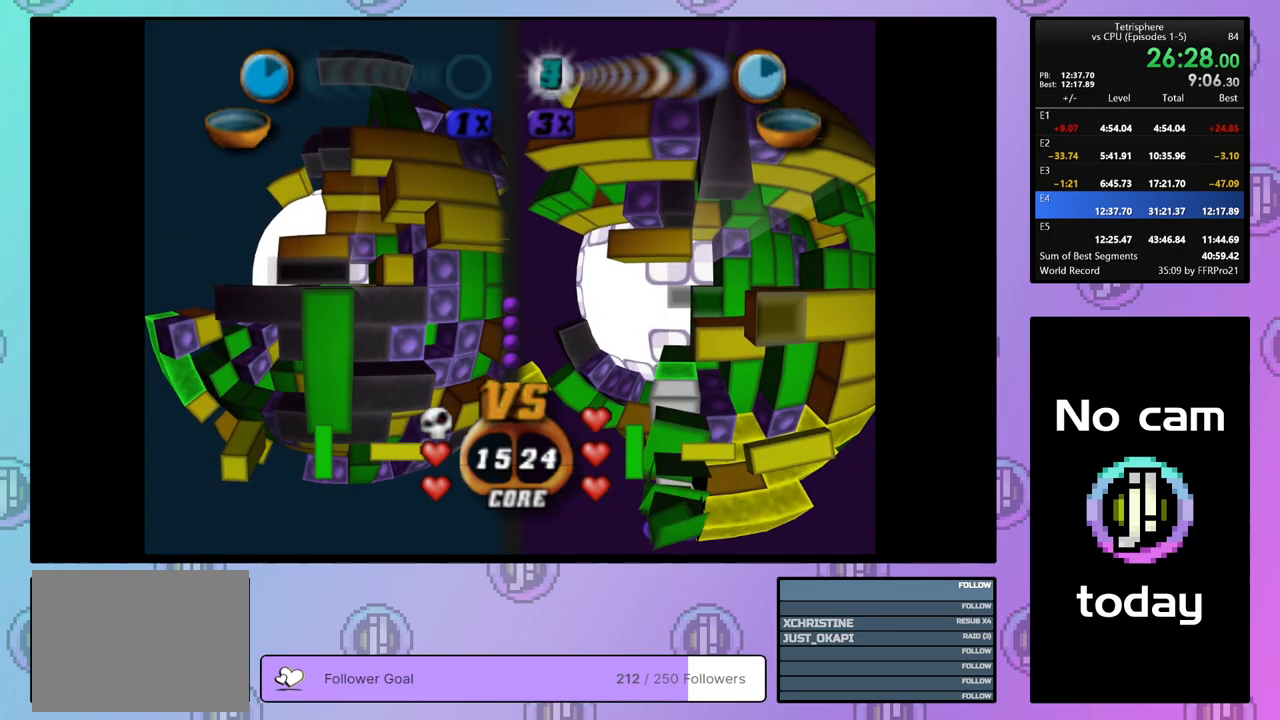
{"buttons": ["DPAD_UP", "DPAD_LEFT"], "right_stick": "center", "events": [[150, "CROSS", "down"], [267, "CROSS", "up"], [283, "DPAD_LEFT", "down"], [367, "DPAD_LEFT", "up"], [433, "DPAD_LEFT", "down"], [500, "DPAD_UP", "down"]]}
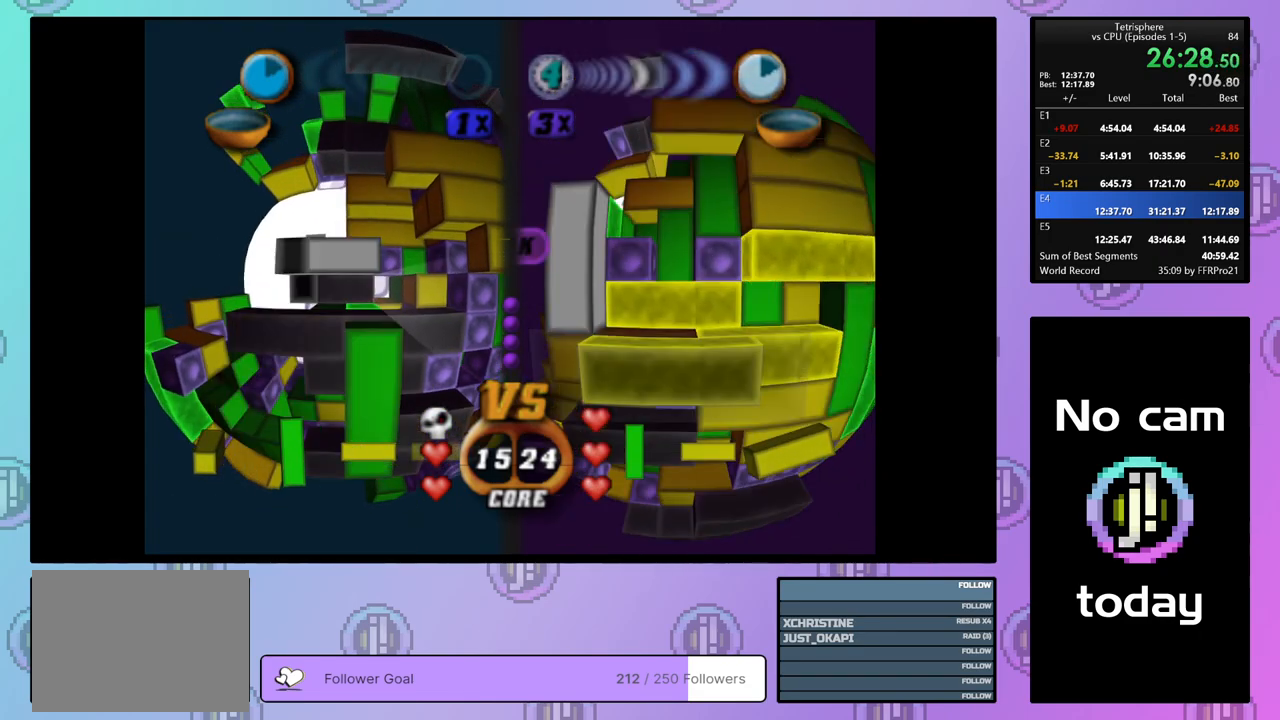
{"buttons": [], "right_stick": "center", "events": [[83, "DPAD_LEFT", "up"], [133, "DPAD_LEFT", "down"], [167, "DPAD_LEFT", "up"], [267, "DPAD_UP", "up"], [383, "DPAD_UP", "down"], [467, "DPAD_UP", "up"]]}
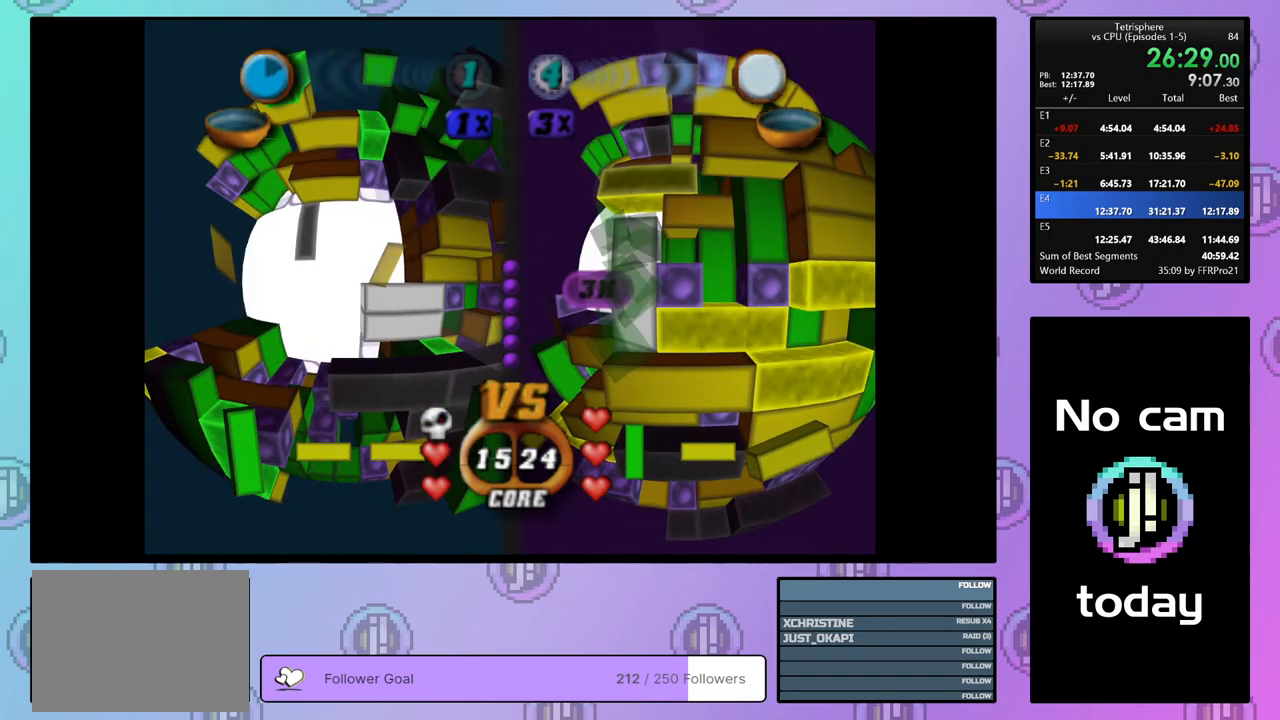
{"buttons": [], "right_stick": "center", "events": [[83, "DPAD_UP", "down"], [167, "DPAD_UP", "up"], [267, "DPAD_UP", "down"], [317, "DPAD_UP", "up"], [400, "DPAD_LEFT", "down"], [500, "DPAD_LEFT", "up"]]}
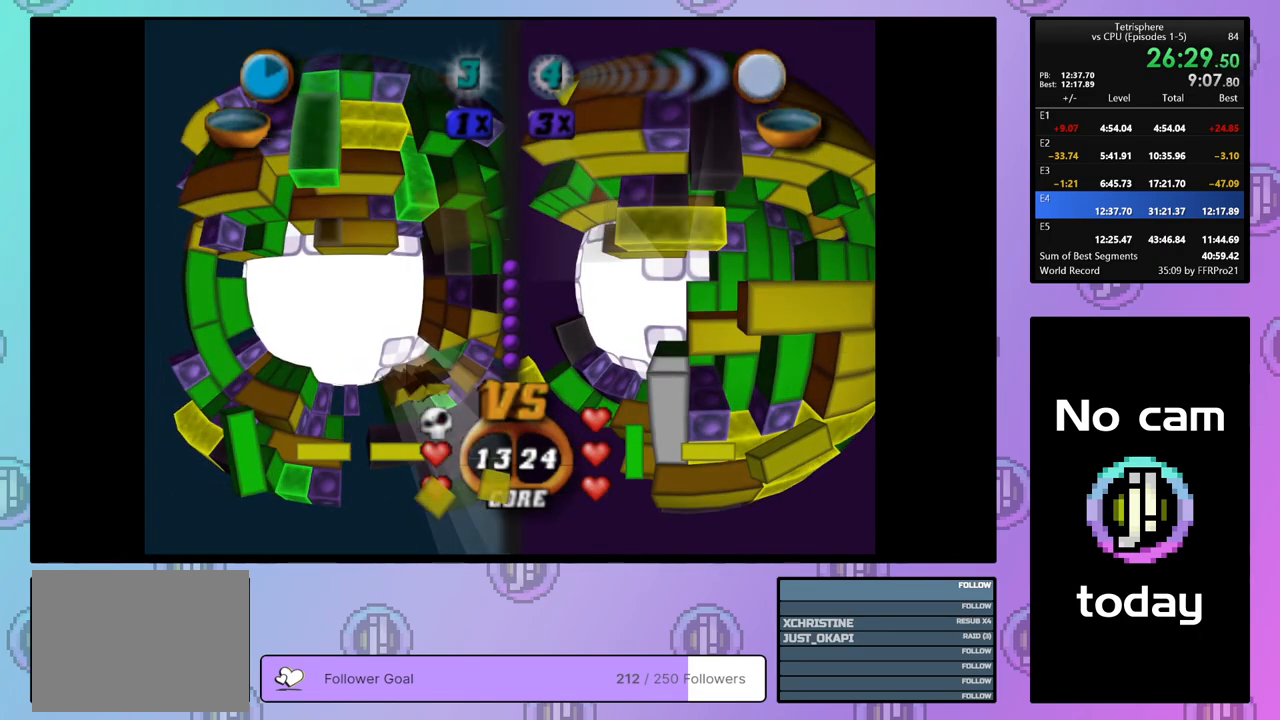
{"buttons": ["SQUARE"], "right_stick": "center", "events": [[50, "DPAD_LEFT", "down"], [150, "DPAD_LEFT", "up"], [217, "DPAD_LEFT", "down"], [283, "DPAD_LEFT", "up"], [367, "SQUARE", "down"]]}
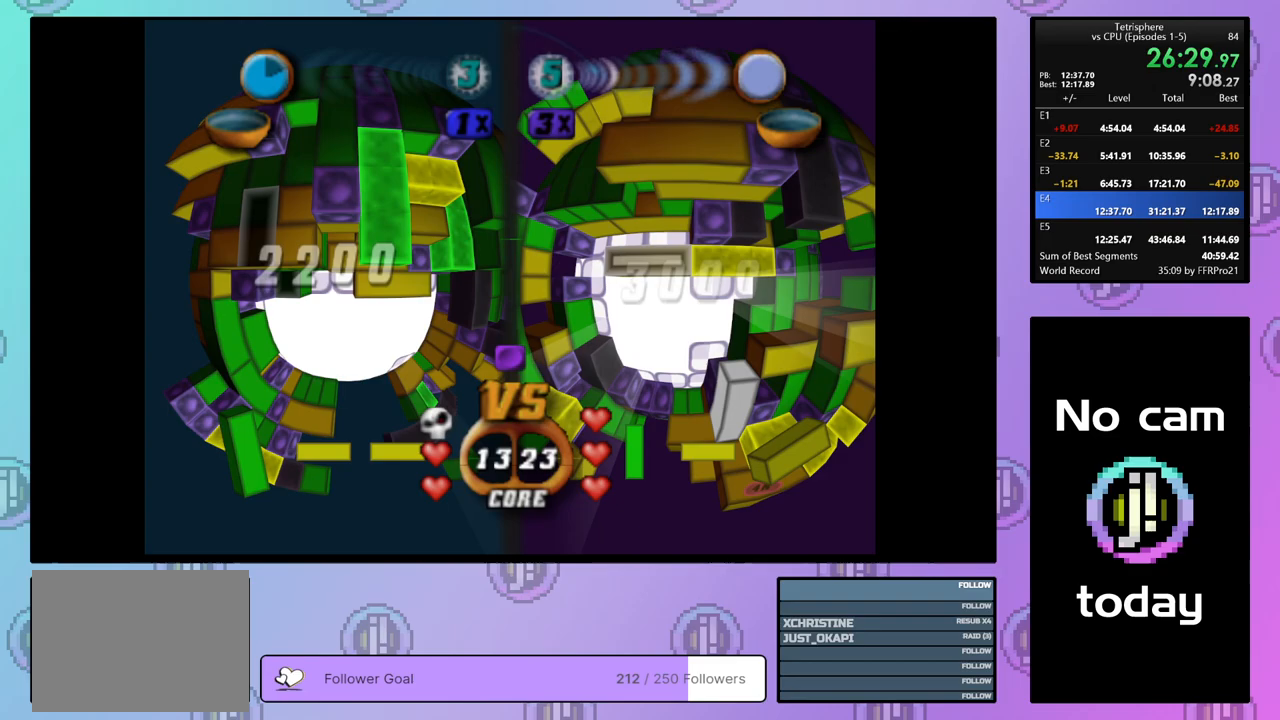
{"buttons": ["SQUARE"], "right_stick": "center", "events": [[17, "DPAD_DOWN", "down"], [100, "DPAD_DOWN", "up"], [150, "DPAD_DOWN", "down"], [217, "DPAD_DOWN", "up"]]}
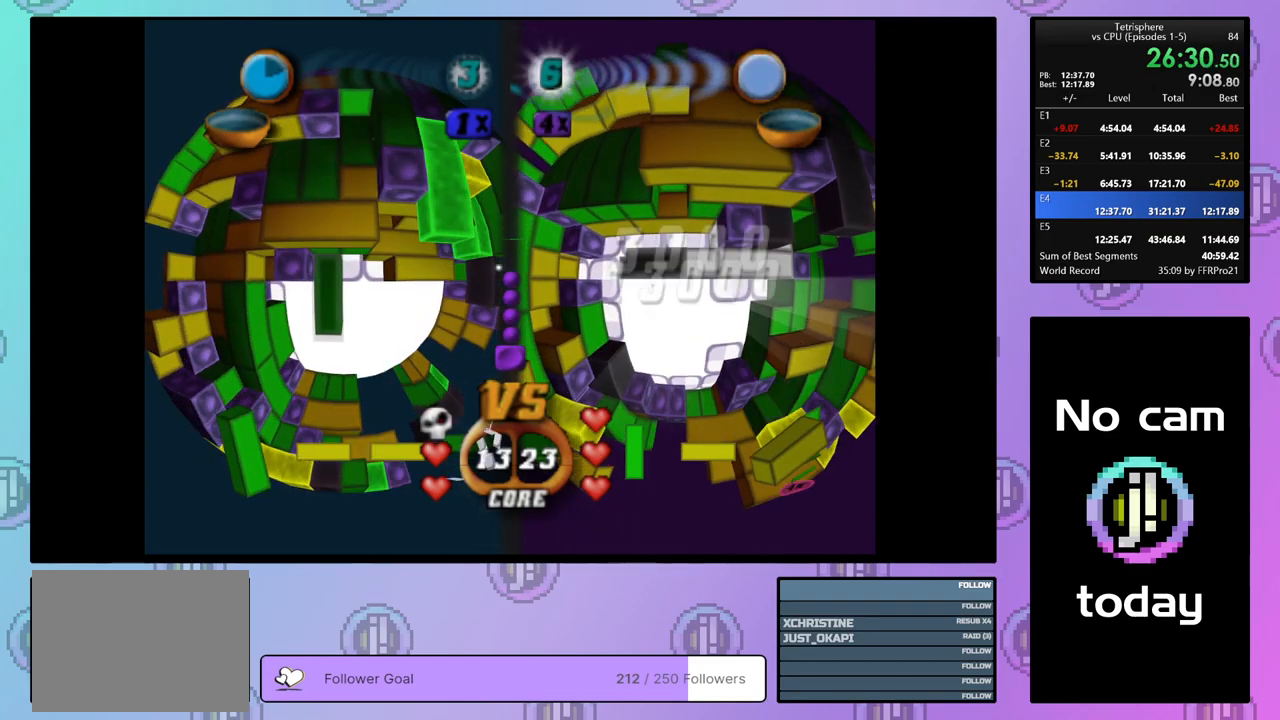
{"buttons": ["SQUARE", "DPAD_DOWN"], "right_stick": "center", "events": [[167, "DPAD_LEFT", "down"], [250, "DPAD_LEFT", "up"], [333, "DPAD_LEFT", "down"], [417, "DPAD_LEFT", "up"], [500, "DPAD_DOWN", "down"]]}
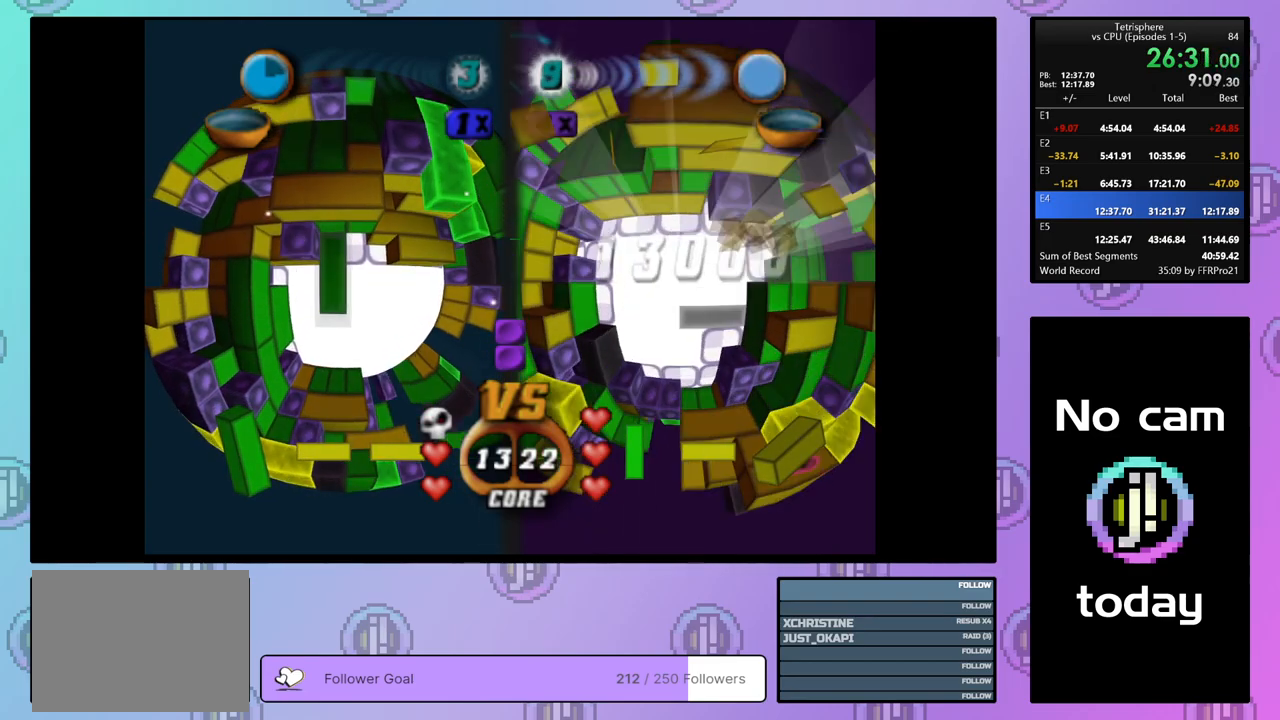
{"buttons": ["SQUARE", "DPAD_LEFT"], "right_stick": "center", "events": [[100, "DPAD_DOWN", "up"], [467, "DPAD_LEFT", "down"]]}
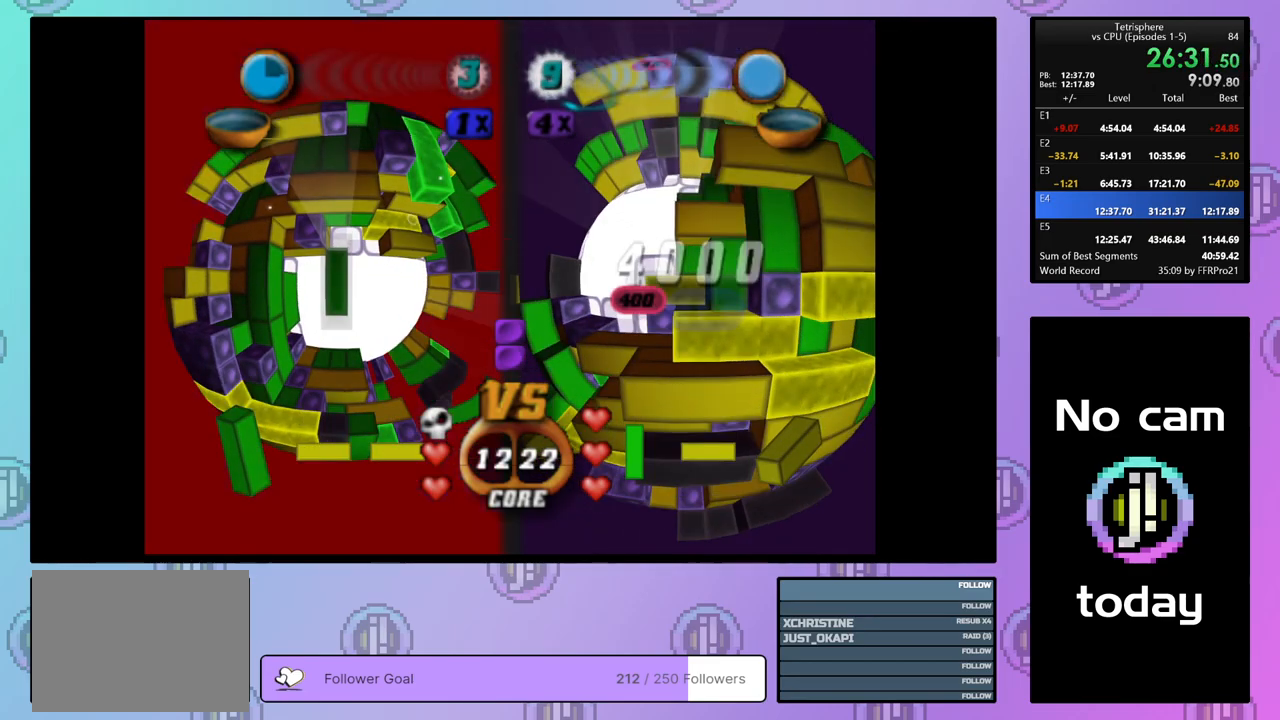
{"buttons": [], "right_stick": "center", "events": [[67, "DPAD_LEFT", "up"], [117, "DPAD_LEFT", "down"], [217, "DPAD_LEFT", "up"], [467, "SQUARE", "up"]]}
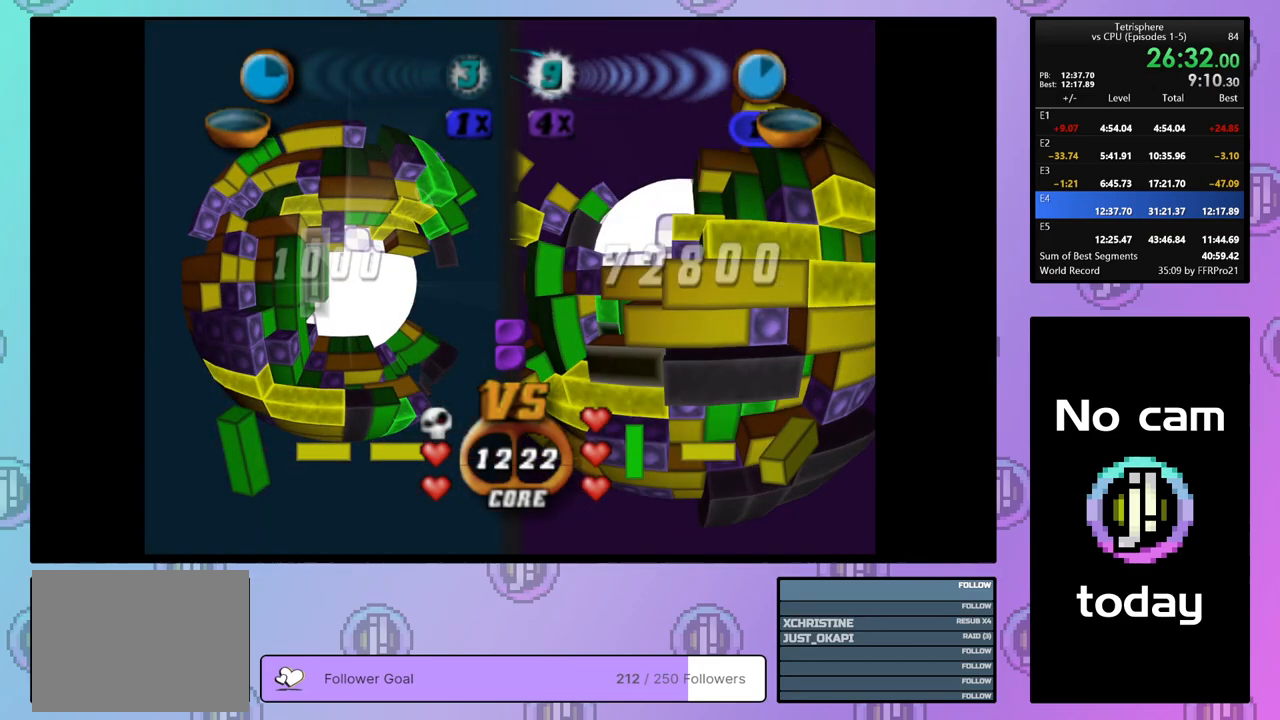
{"buttons": [], "right_stick": "center", "events": [[33, "CROSS", "down"], [150, "CROSS", "up"], [250, "DPAD_RIGHT", "down"], [317, "DPAD_RIGHT", "up"], [400, "DPAD_RIGHT", "down"], [483, "DPAD_RIGHT", "up"]]}
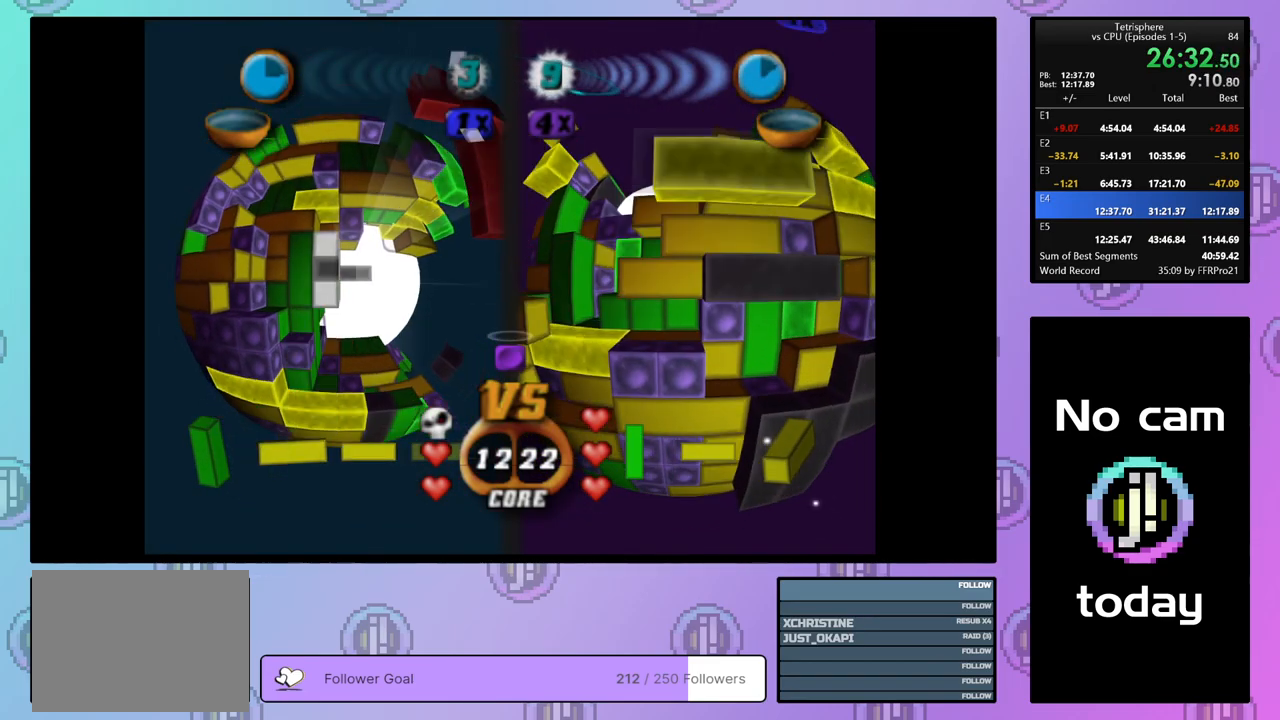
{"buttons": ["DPAD_RIGHT"], "right_stick": "center", "events": [[200, "DPAD_UP", "down"], [283, "DPAD_UP", "up"], [350, "DPAD_UP", "down"], [433, "DPAD_UP", "up"], [500, "DPAD_RIGHT", "down"]]}
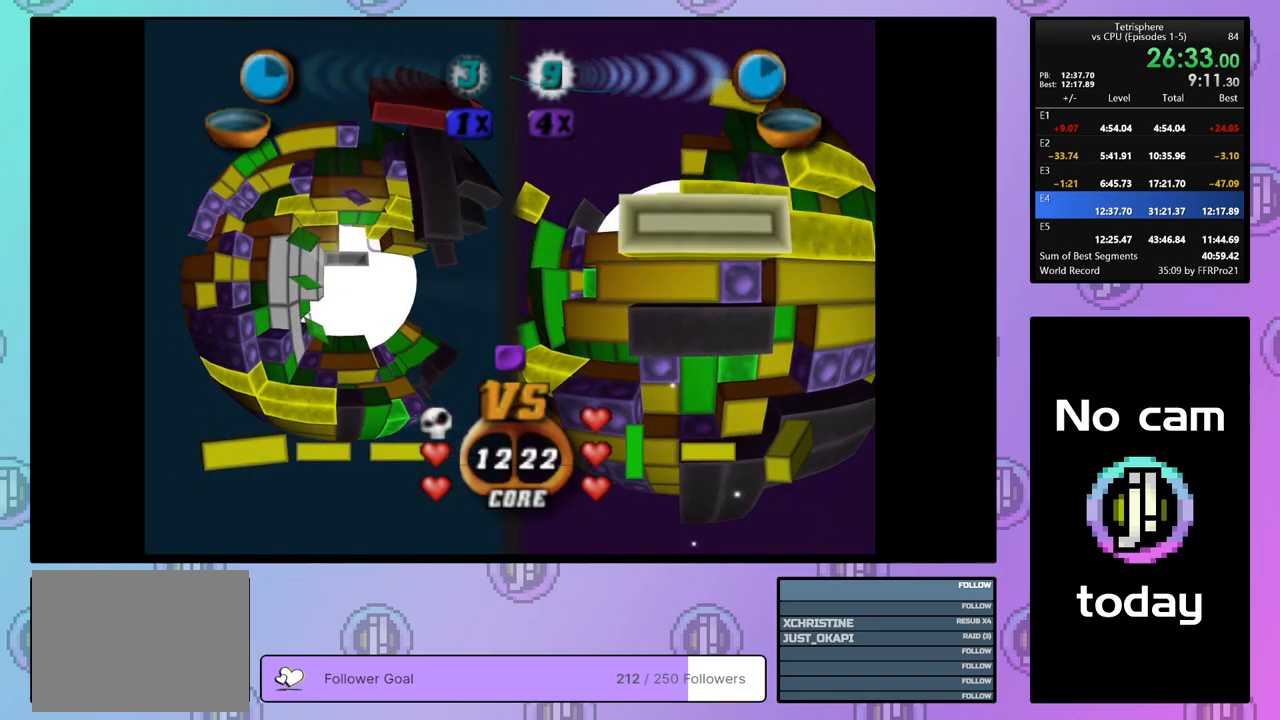
{"buttons": ["DPAD_RIGHT"], "right_stick": "center", "events": [[100, "DPAD_RIGHT", "up"], [150, "DPAD_RIGHT", "down"], [250, "DPAD_RIGHT", "up"], [300, "DPAD_RIGHT", "down"], [400, "DPAD_RIGHT", "up"], [450, "DPAD_RIGHT", "down"]]}
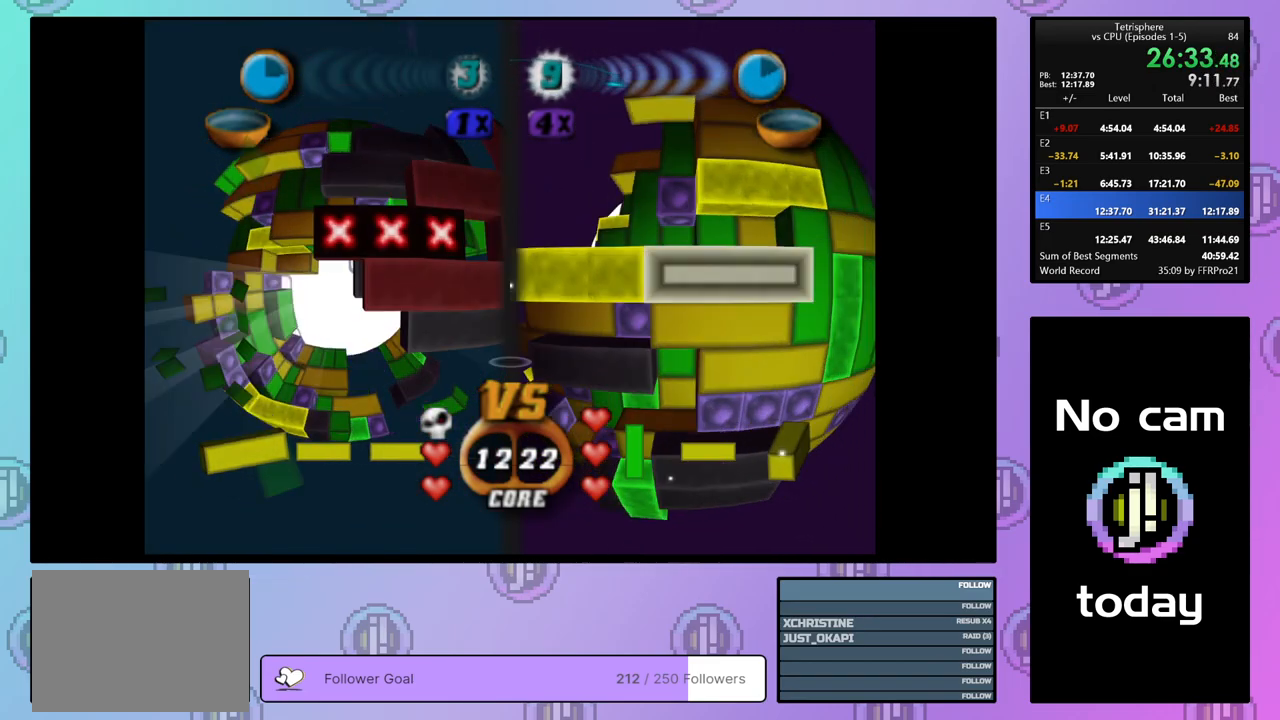
{"buttons": ["DPAD_LEFT"], "right_stick": "center", "events": [[50, "DPAD_RIGHT", "up"], [267, "DPAD_DOWN", "down"], [350, "DPAD_DOWN", "up"], [450, "DPAD_LEFT", "down"]]}
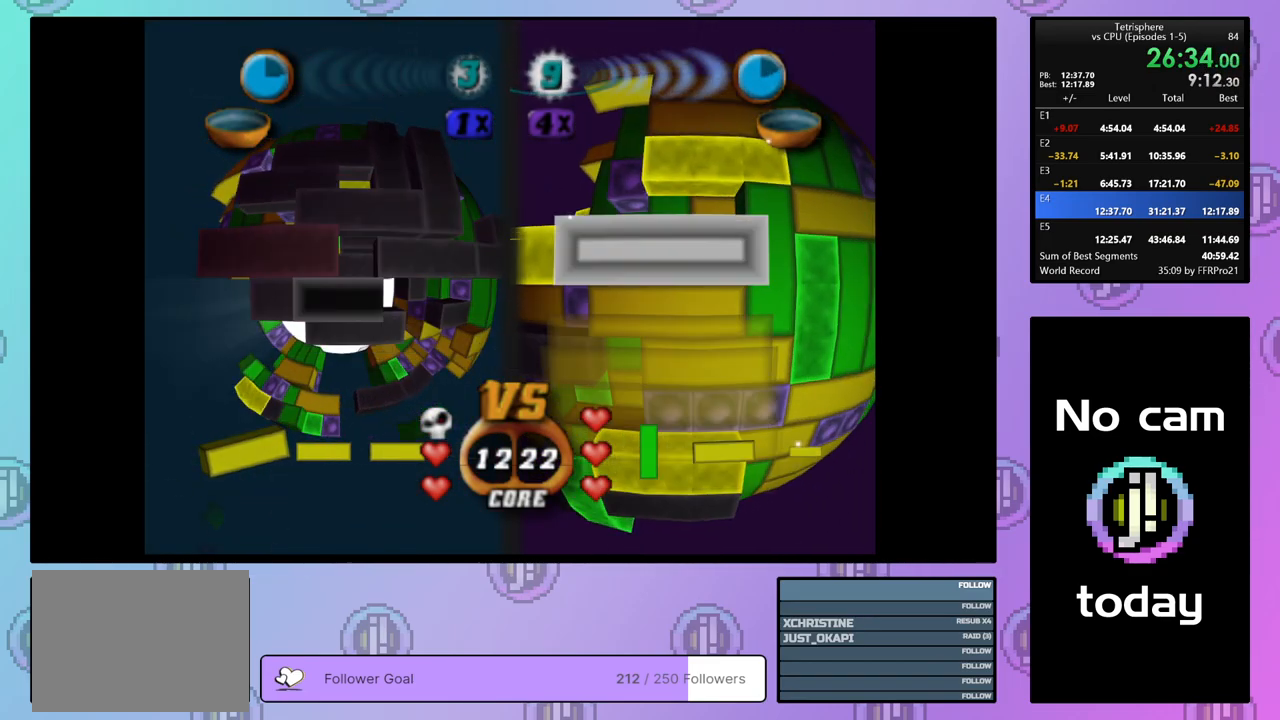
{"buttons": [], "right_stick": "center", "events": [[450, "DPAD_LEFT", "up"]]}
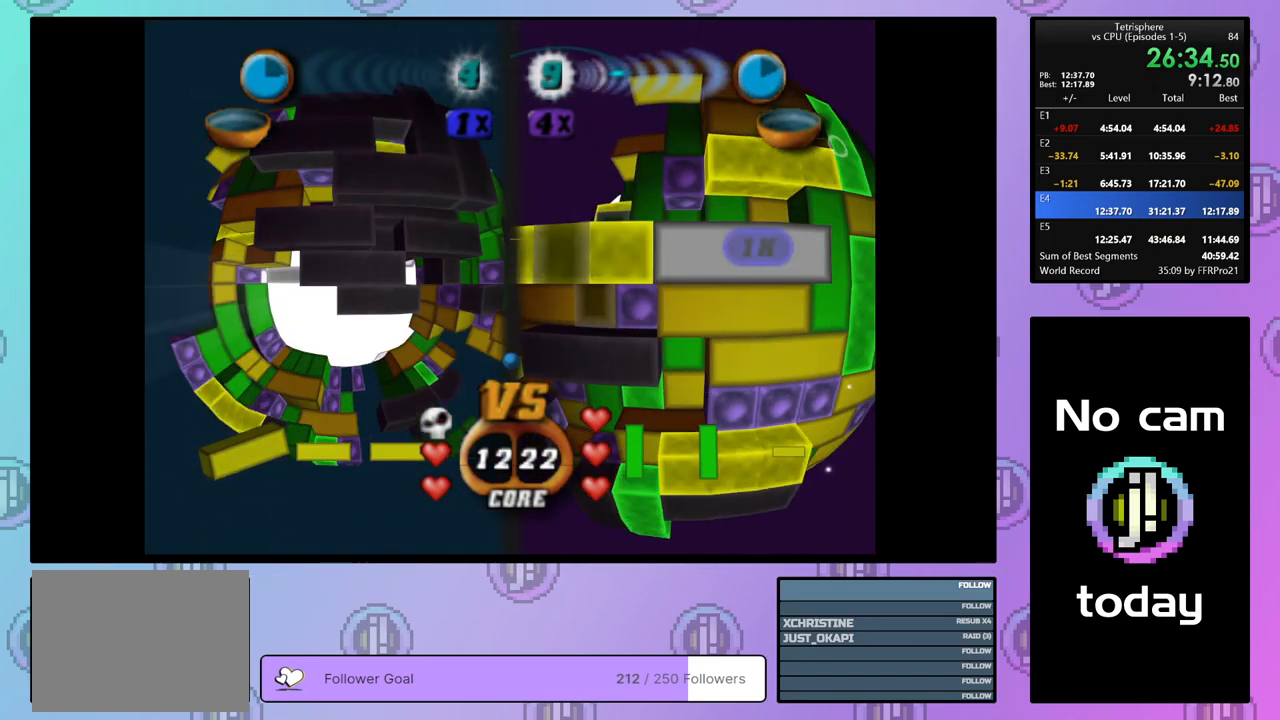
{"buttons": [], "right_stick": "center", "events": [[33, "DPAD_LEFT", "down"], [150, "DPAD_LEFT", "up"], [200, "DPAD_LEFT", "down"], [300, "DPAD_LEFT", "up"]]}
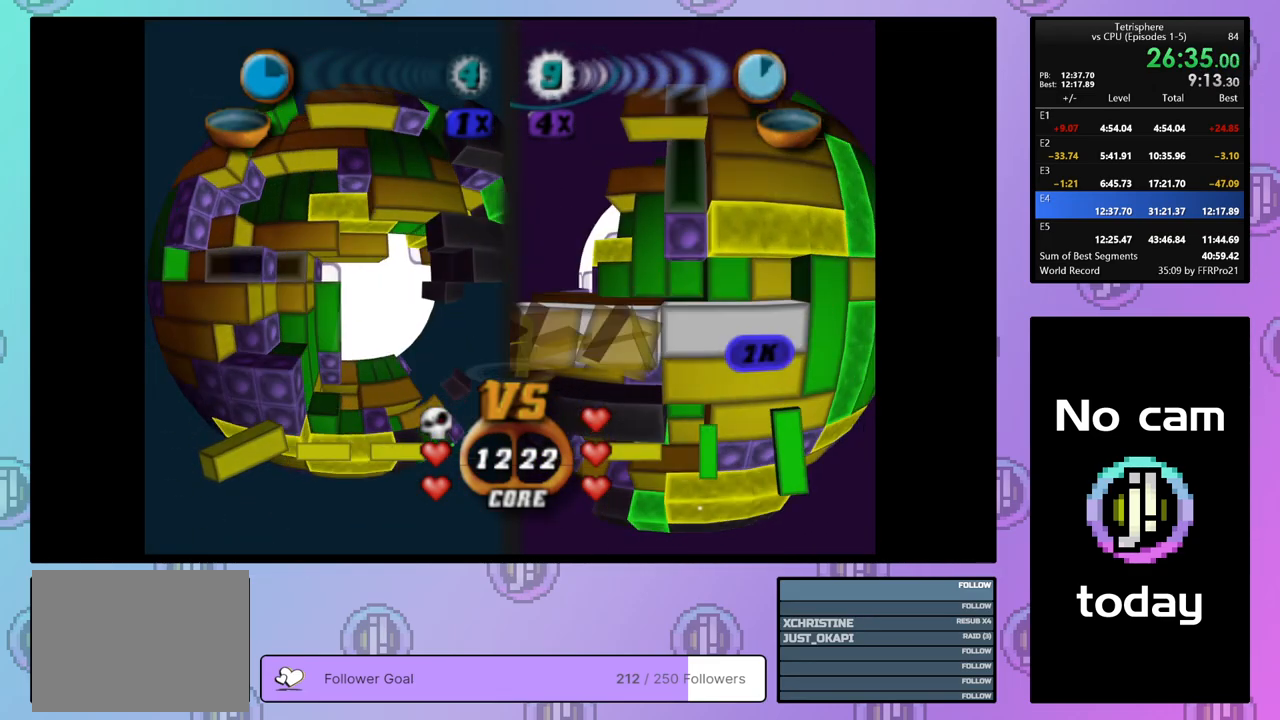
{"buttons": ["SQUARE"], "right_stick": "center", "events": [[33, "DPAD_UP", "down"], [117, "DPAD_UP", "up"], [300, "DPAD_RIGHT", "down"], [383, "DPAD_RIGHT", "up"], [417, "SQUARE", "down"]]}
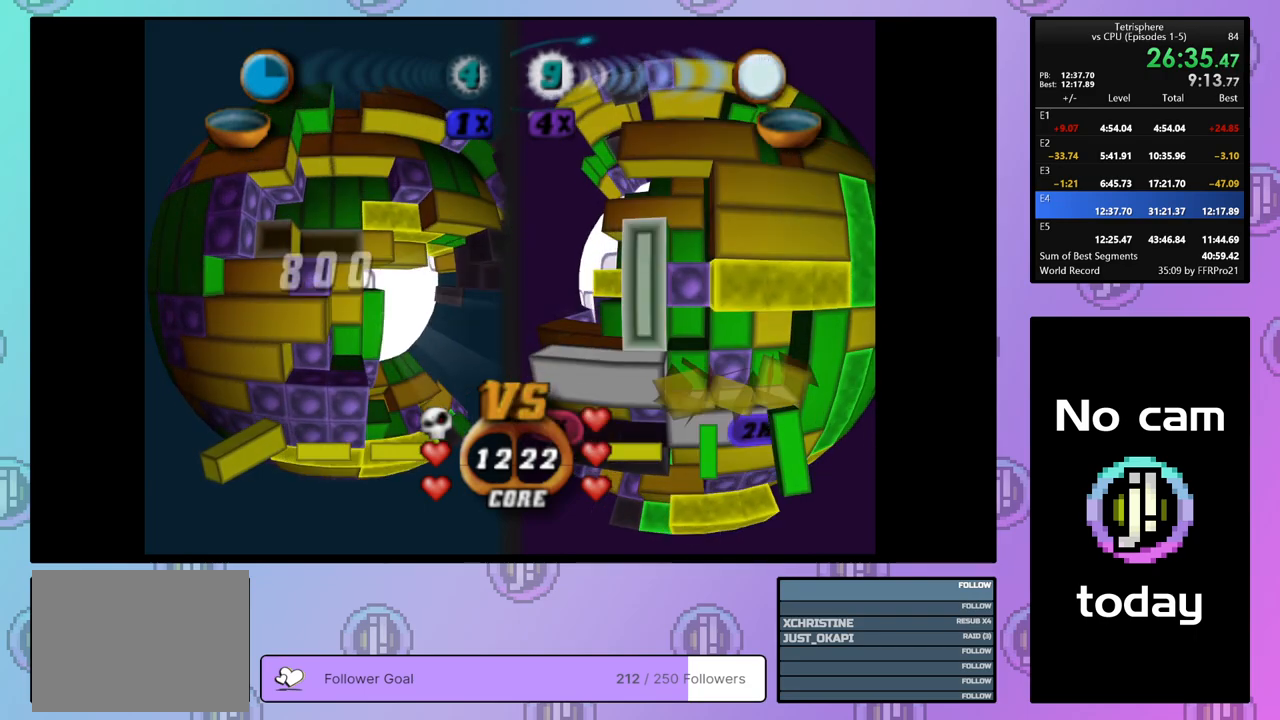
{"buttons": ["SQUARE"], "right_stick": "center", "events": [[50, "DPAD_RIGHT", "down"], [117, "DPAD_RIGHT", "up"], [183, "DPAD_RIGHT", "down"], [267, "DPAD_RIGHT", "up"]]}
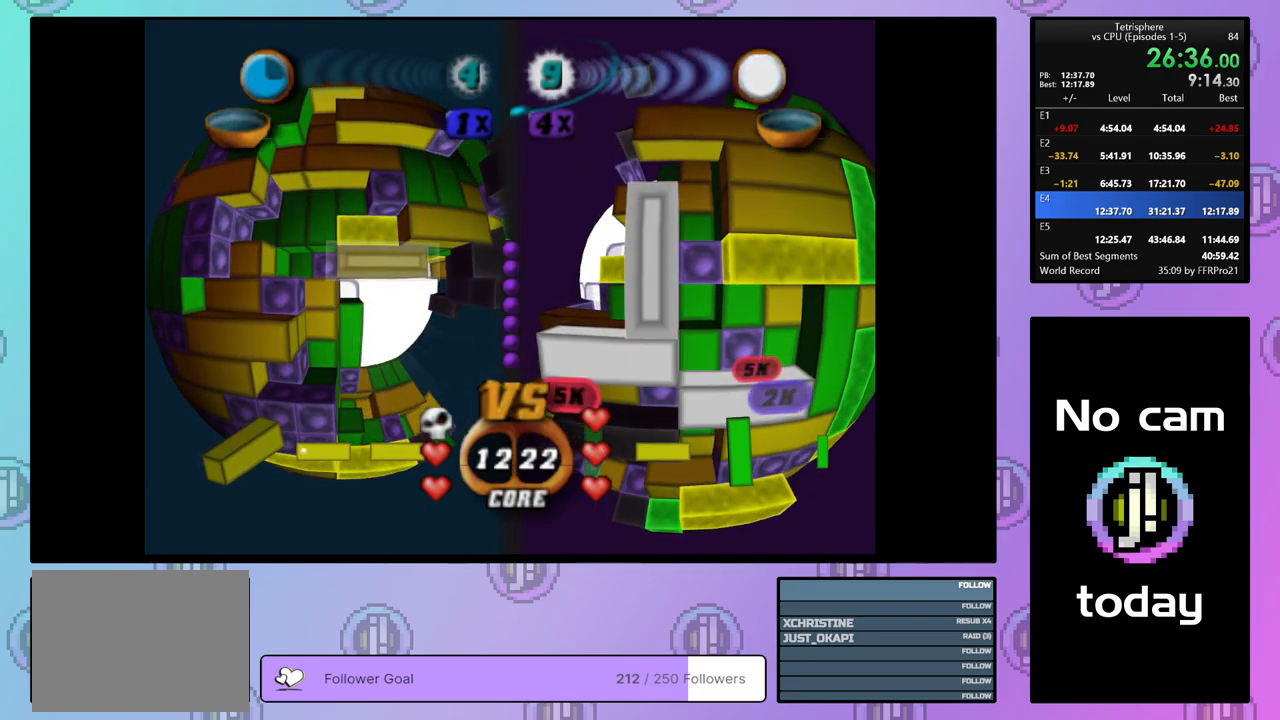
{"buttons": ["CROSS"], "right_stick": "center", "events": [[133, "SQUARE", "up"], [450, "CROSS", "down"]]}
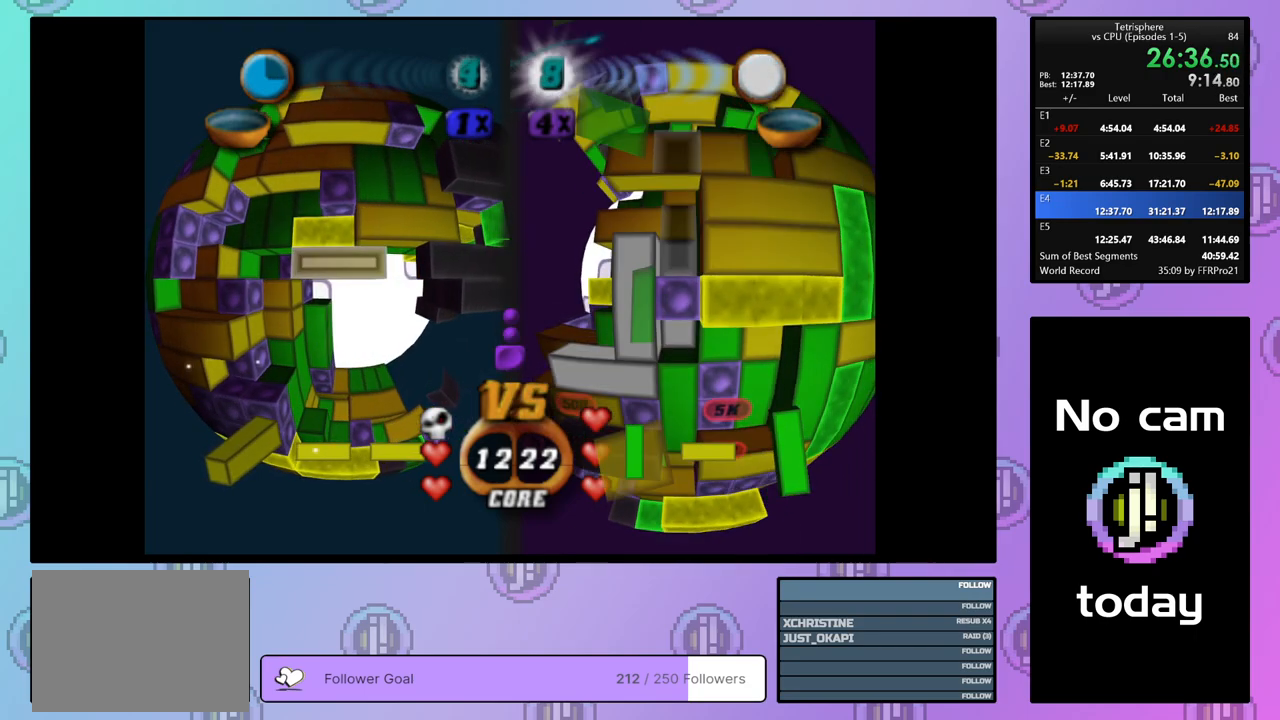
{"buttons": [], "right_stick": "center", "events": [[117, "CROSS", "up"], [333, "CROSS", "down"], [467, "CROSS", "up"]]}
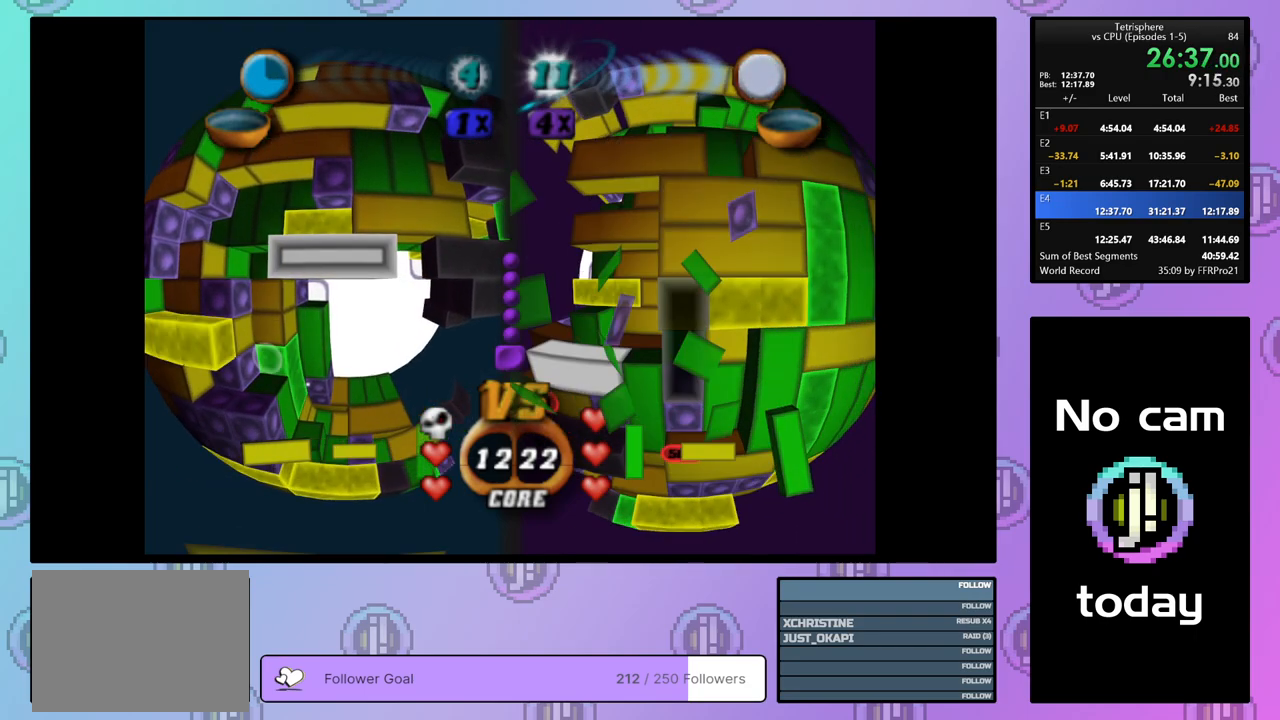
{"buttons": [], "right_stick": "center", "events": [[83, "DPAD_DOWN", "down"], [150, "DPAD_DOWN", "up"], [283, "DPAD_LEFT", "down"], [367, "DPAD_LEFT", "up"]]}
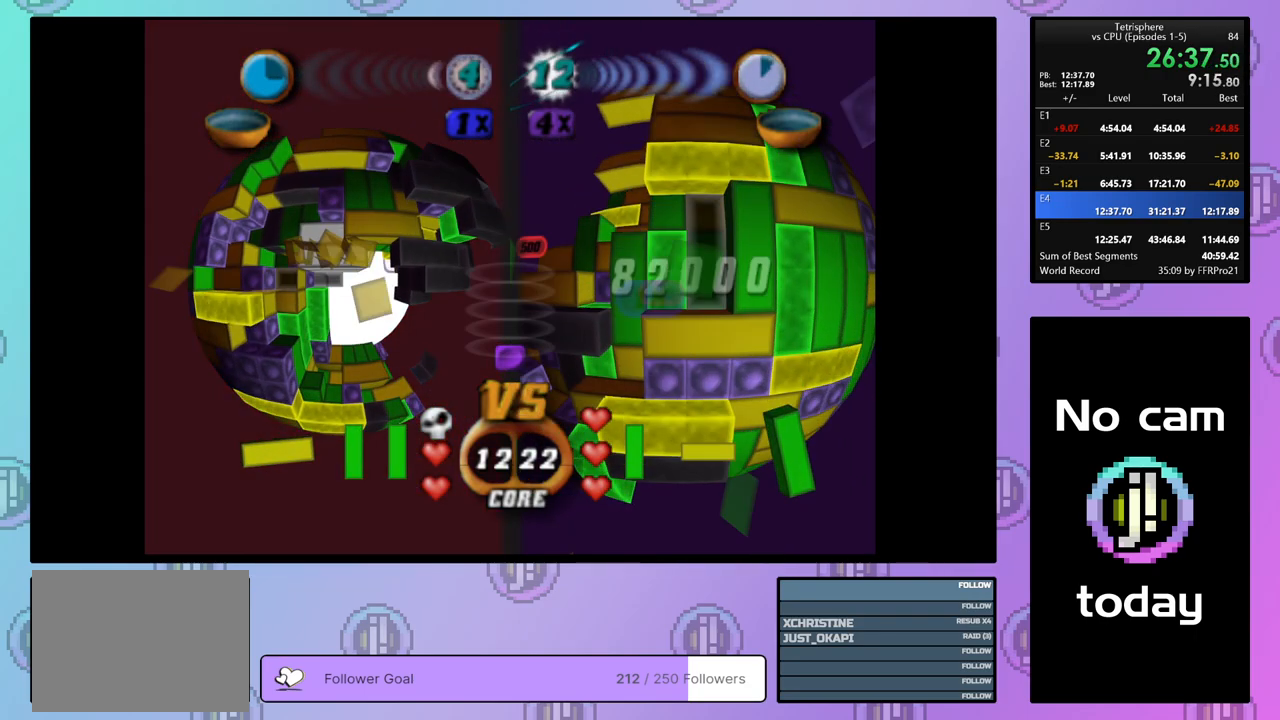
{"buttons": [], "right_stick": "center", "events": [[83, "DPAD_DOWN", "down"], [150, "DPAD_DOWN", "up"], [333, "DPAD_RIGHT", "down"], [417, "DPAD_RIGHT", "up"]]}
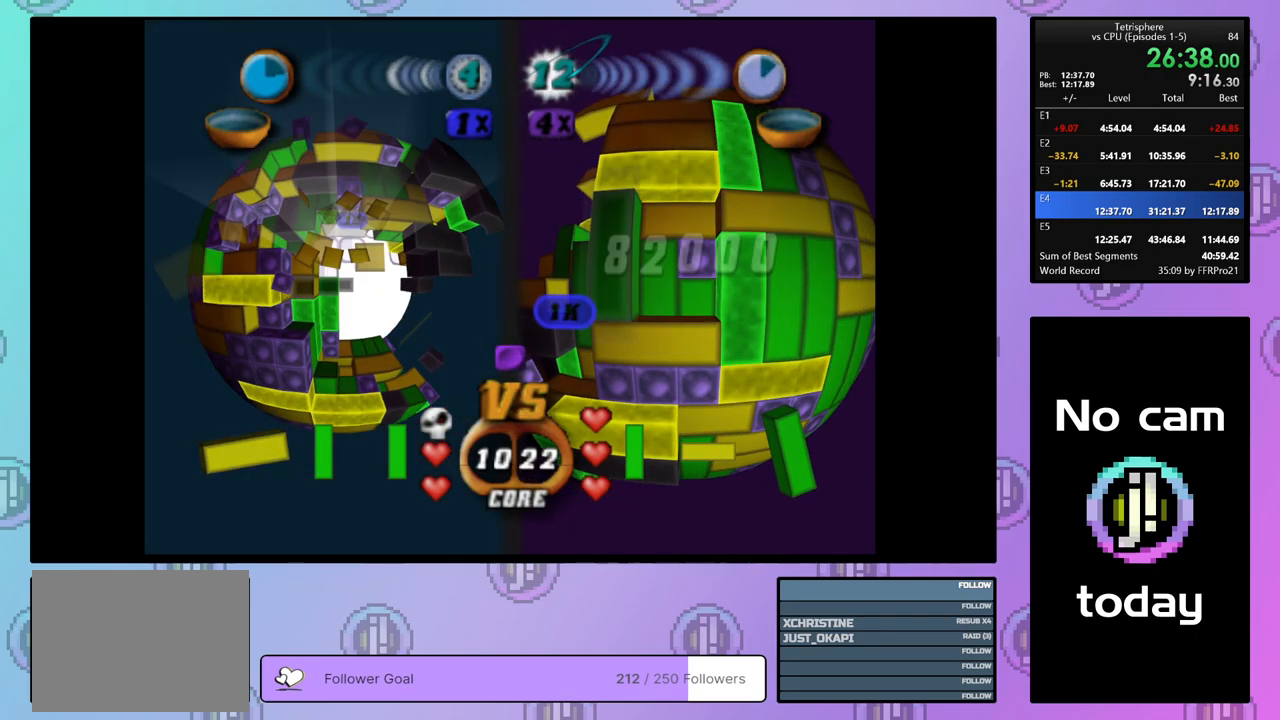
{"buttons": ["DPAD_UP"], "right_stick": "center", "events": [[17, "DPAD_DOWN", "down"], [117, "DPAD_DOWN", "up"], [467, "DPAD_UP", "down"]]}
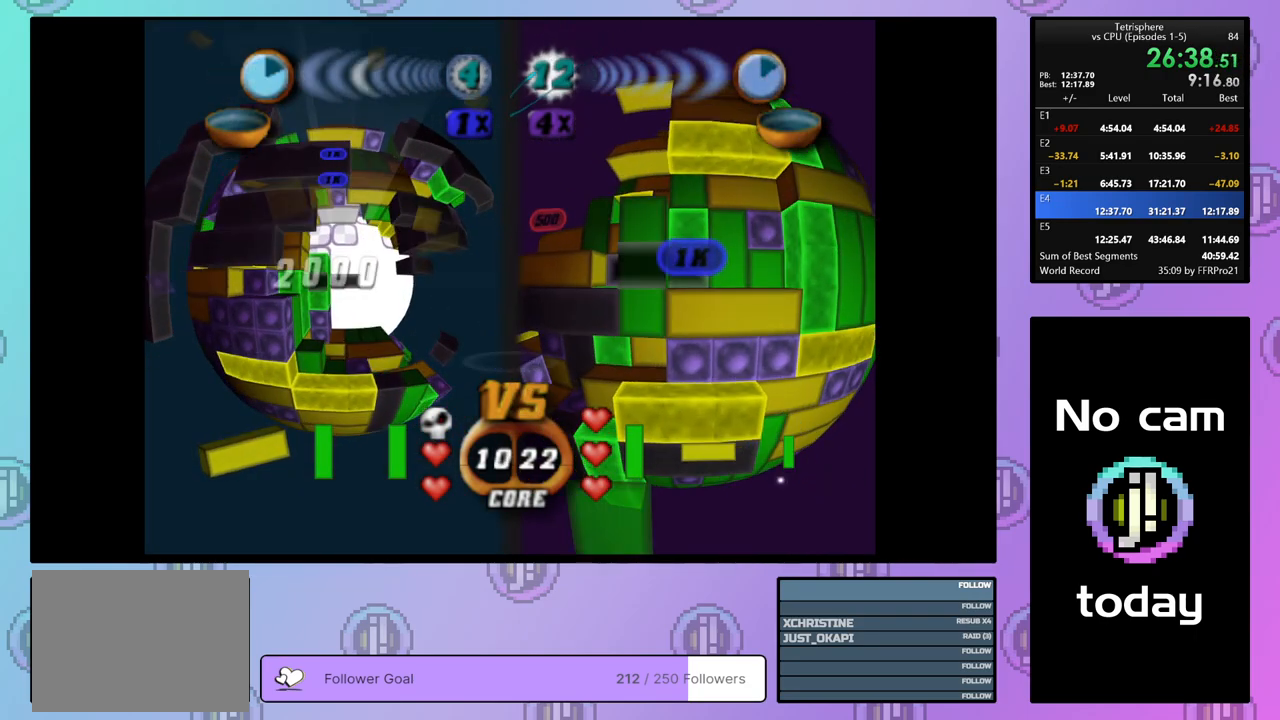
{"buttons": ["CROSS"], "right_stick": "center", "events": [[67, "DPAD_UP", "up"], [417, "CROSS", "down"]]}